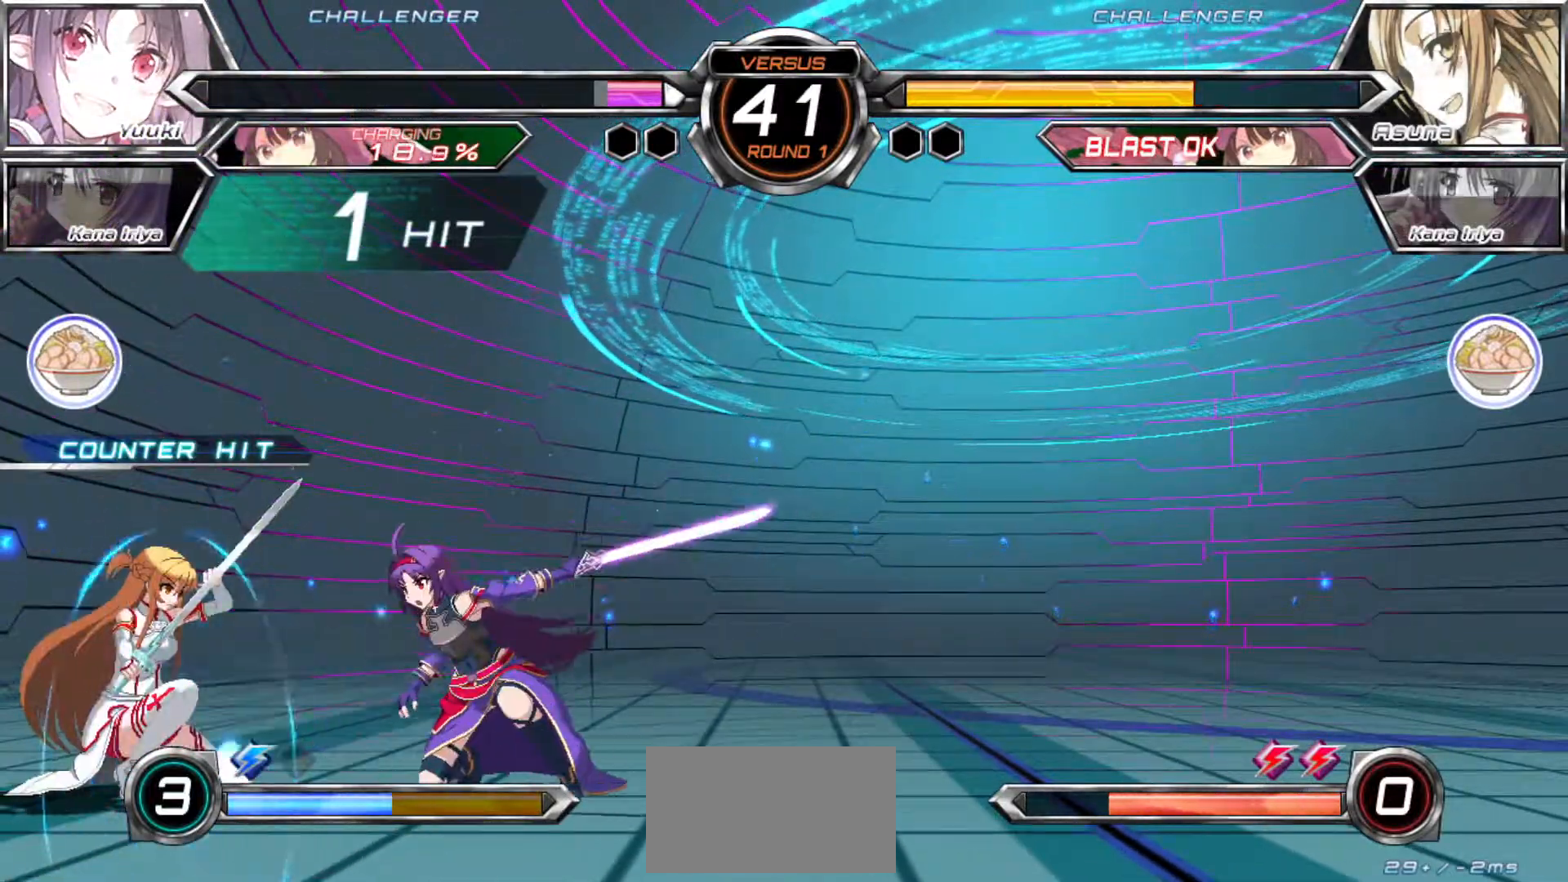
Gameplay with a controller (arcade stick); each line is a JSON object with the inputs held at the frame after it (dt_ms = milliseconds from this image to that frame). "events" lists button and stick changes between this image and that frame as [ms after this image, input, new state], when the widget could be followed in between. Not read: L3 R3.
{"dt_ms": 500, "buttons": ["R1"], "left_stick": "center", "events": [[100, "left_stick", "up"], [200, "left_stick", "up-left"], [350, "left_stick", "center"], [367, "R1", "down"]]}
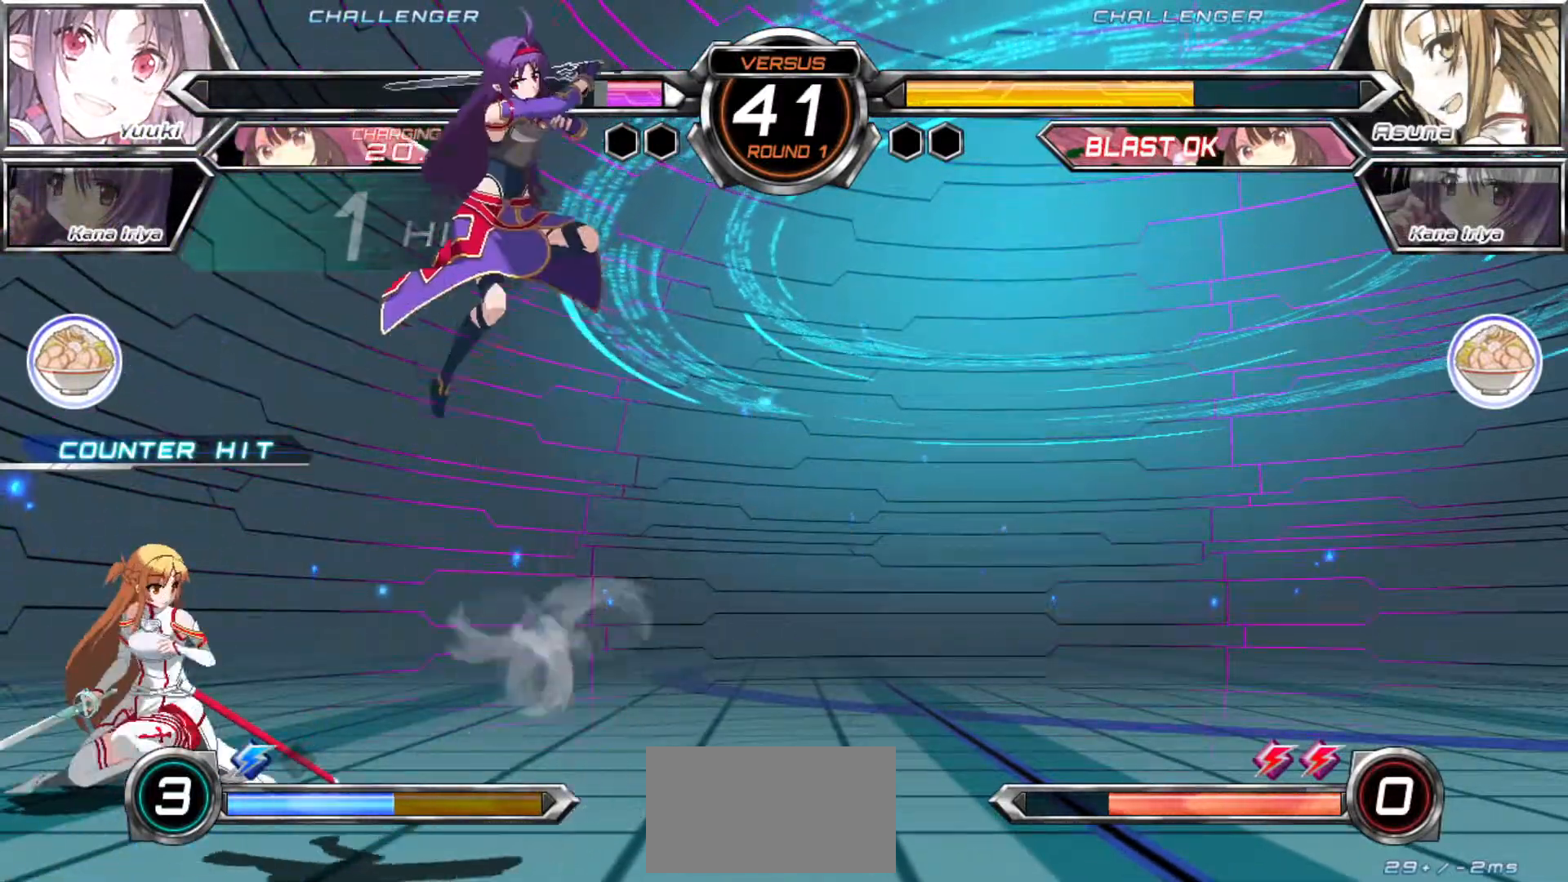
{"dt_ms": 500, "buttons": [], "left_stick": "up"}
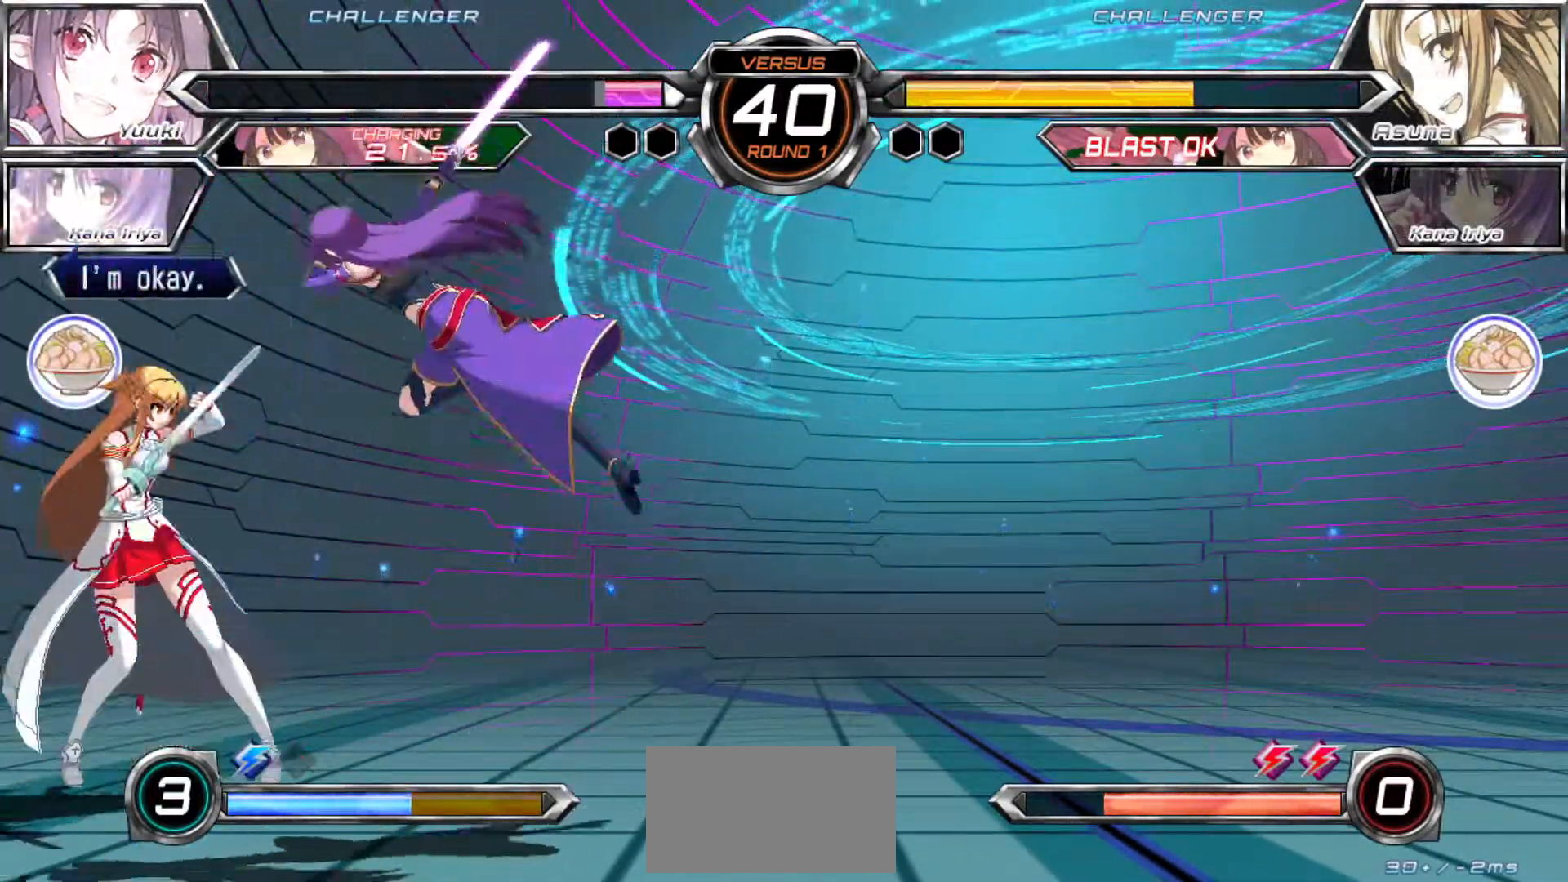
{"dt_ms": 1000, "buttons": [], "left_stick": "center"}
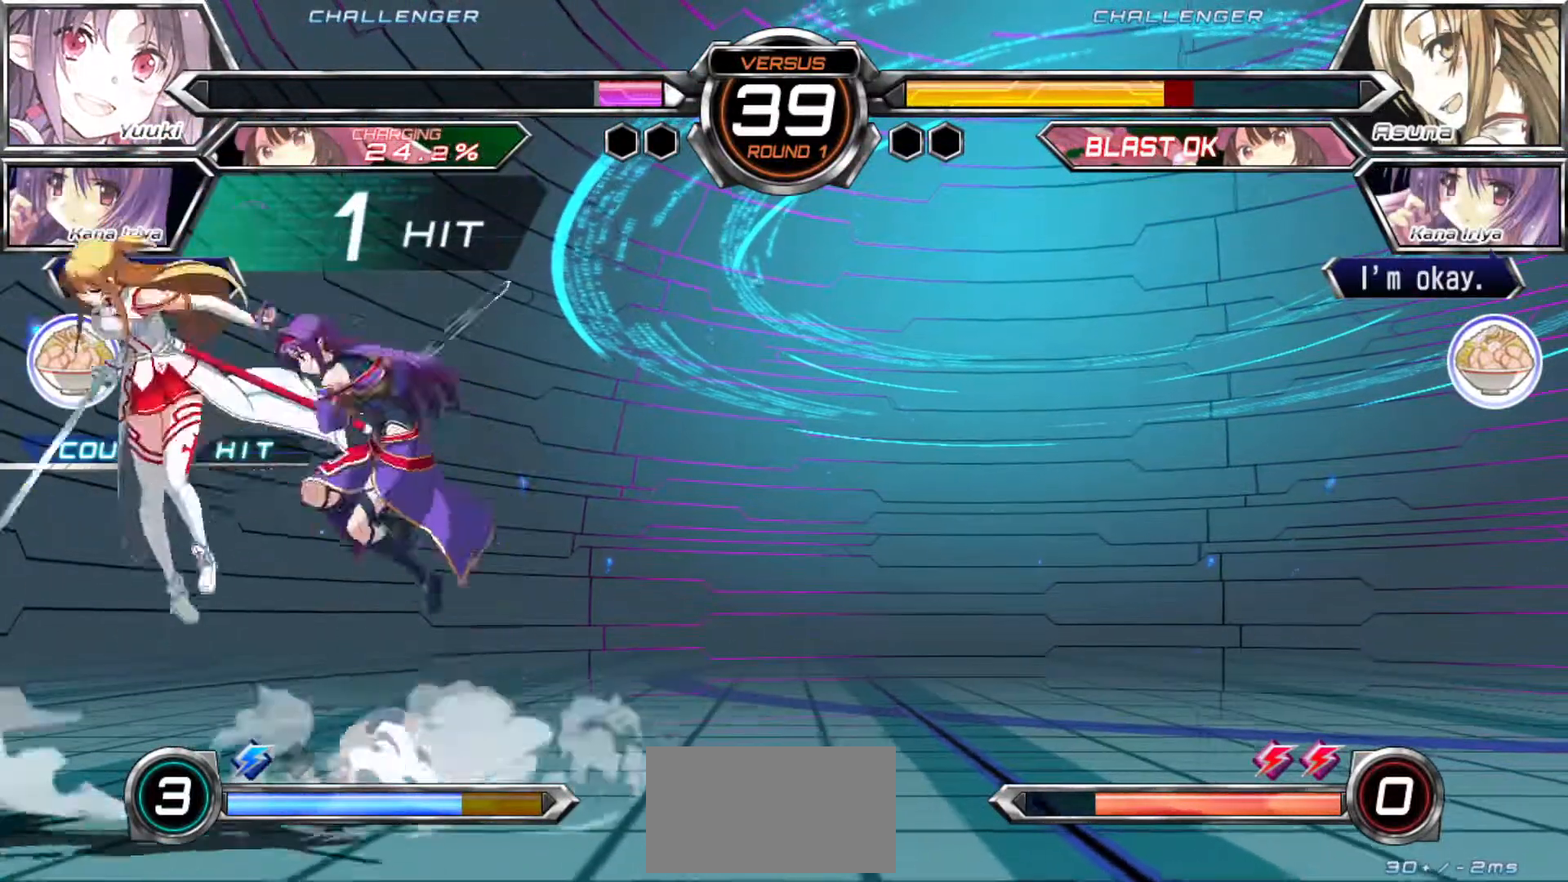
{"dt_ms": 500, "buttons": ["R1"], "left_stick": "center", "events": [[100, "R1", "down"]]}
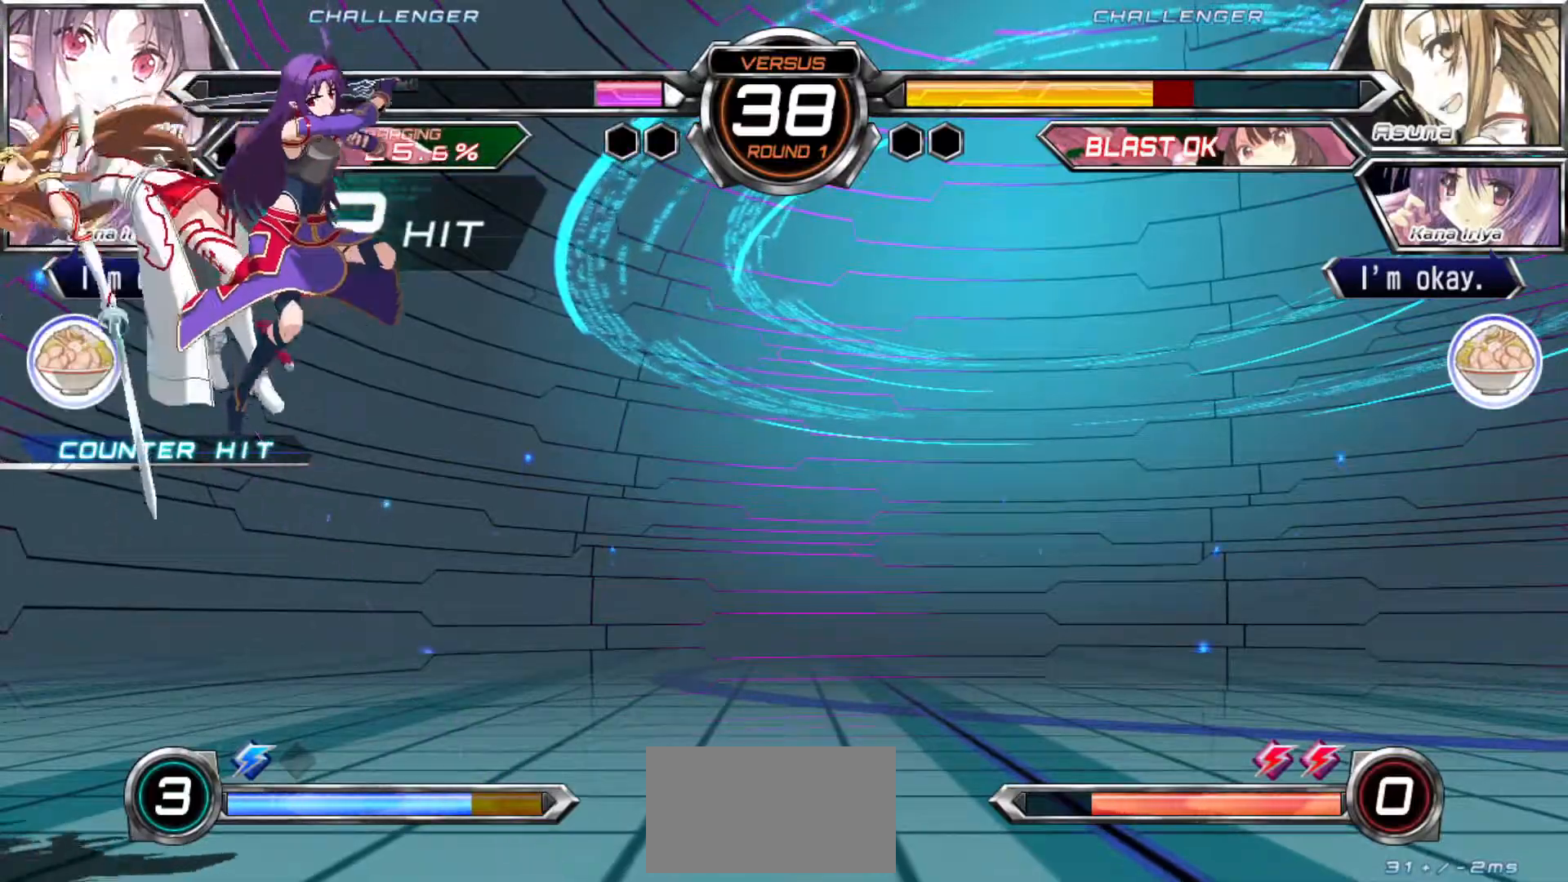
{"dt_ms": 500, "buttons": ["R1"], "left_stick": "center", "events": [[100, "R1", "up"], [100, "left_stick", "down-right"], [200, "left_stick", "down-left"], [267, "left_stick", "center"], [283, "R1", "down"]]}
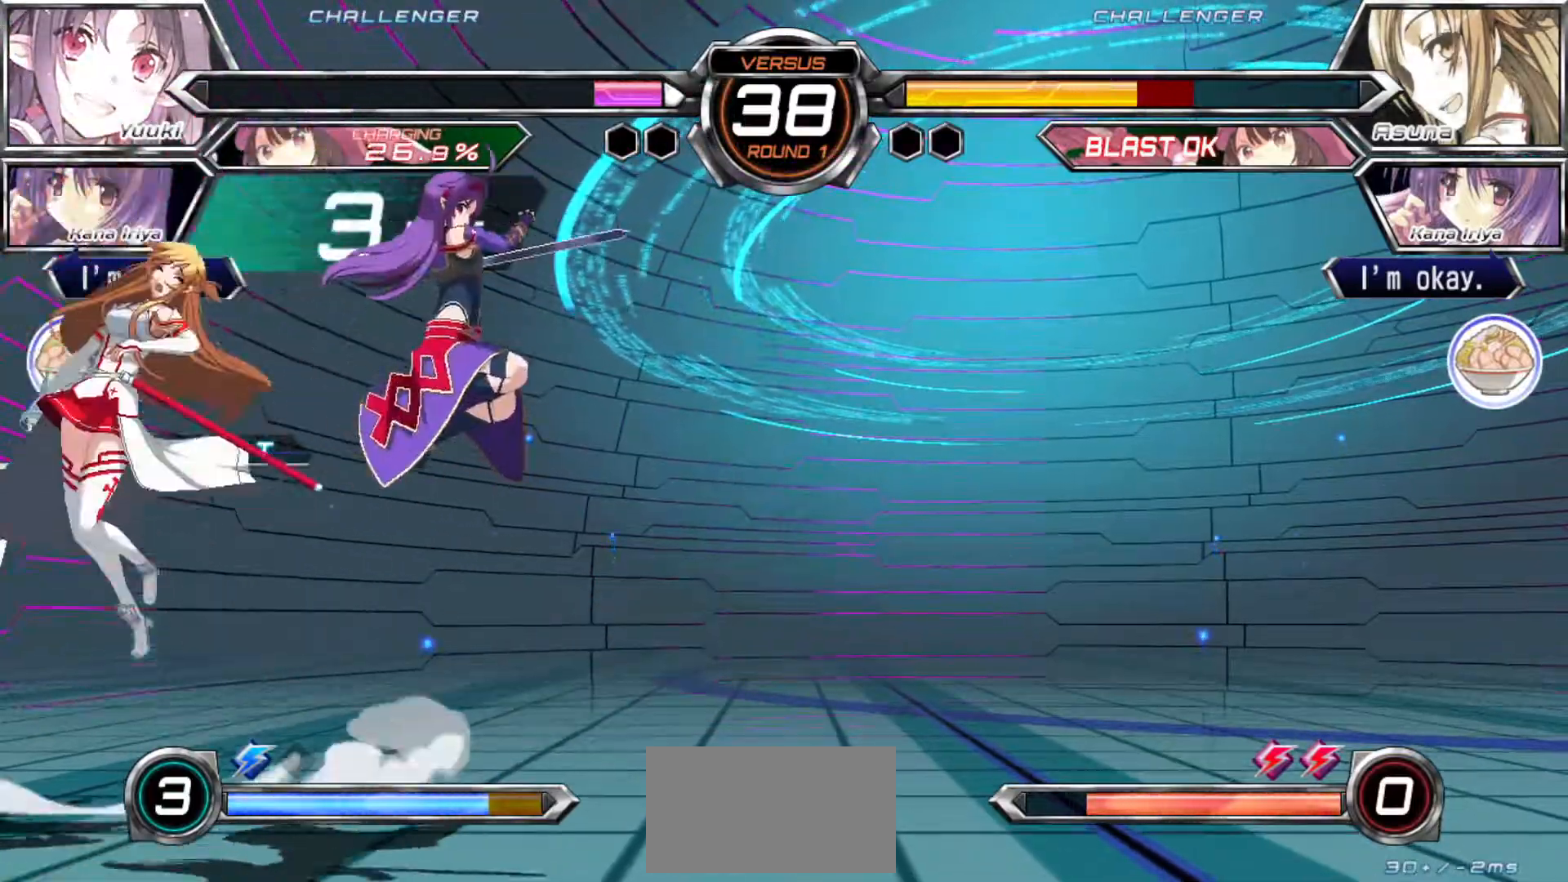
{"dt_ms": 500, "buttons": ["R1"], "left_stick": "center", "events": [[167, "R1", "up"], [217, "left_stick", "up"], [350, "left_stick", "center"], [500, "R1", "down"]]}
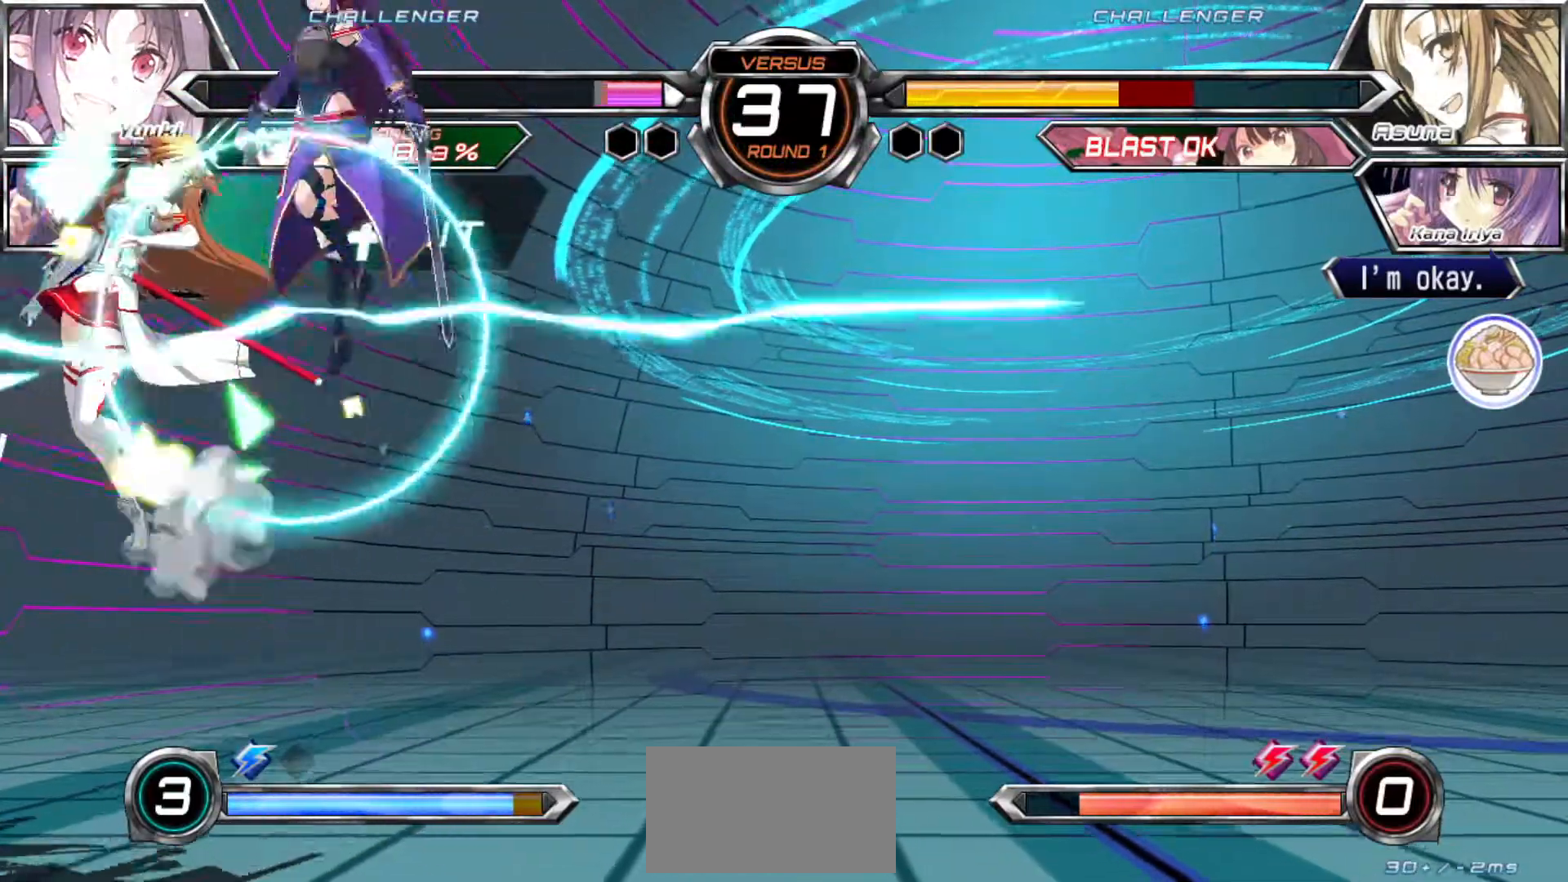
{"dt_ms": 500, "buttons": [], "left_stick": "center", "events": [[417, "R1", "up"]]}
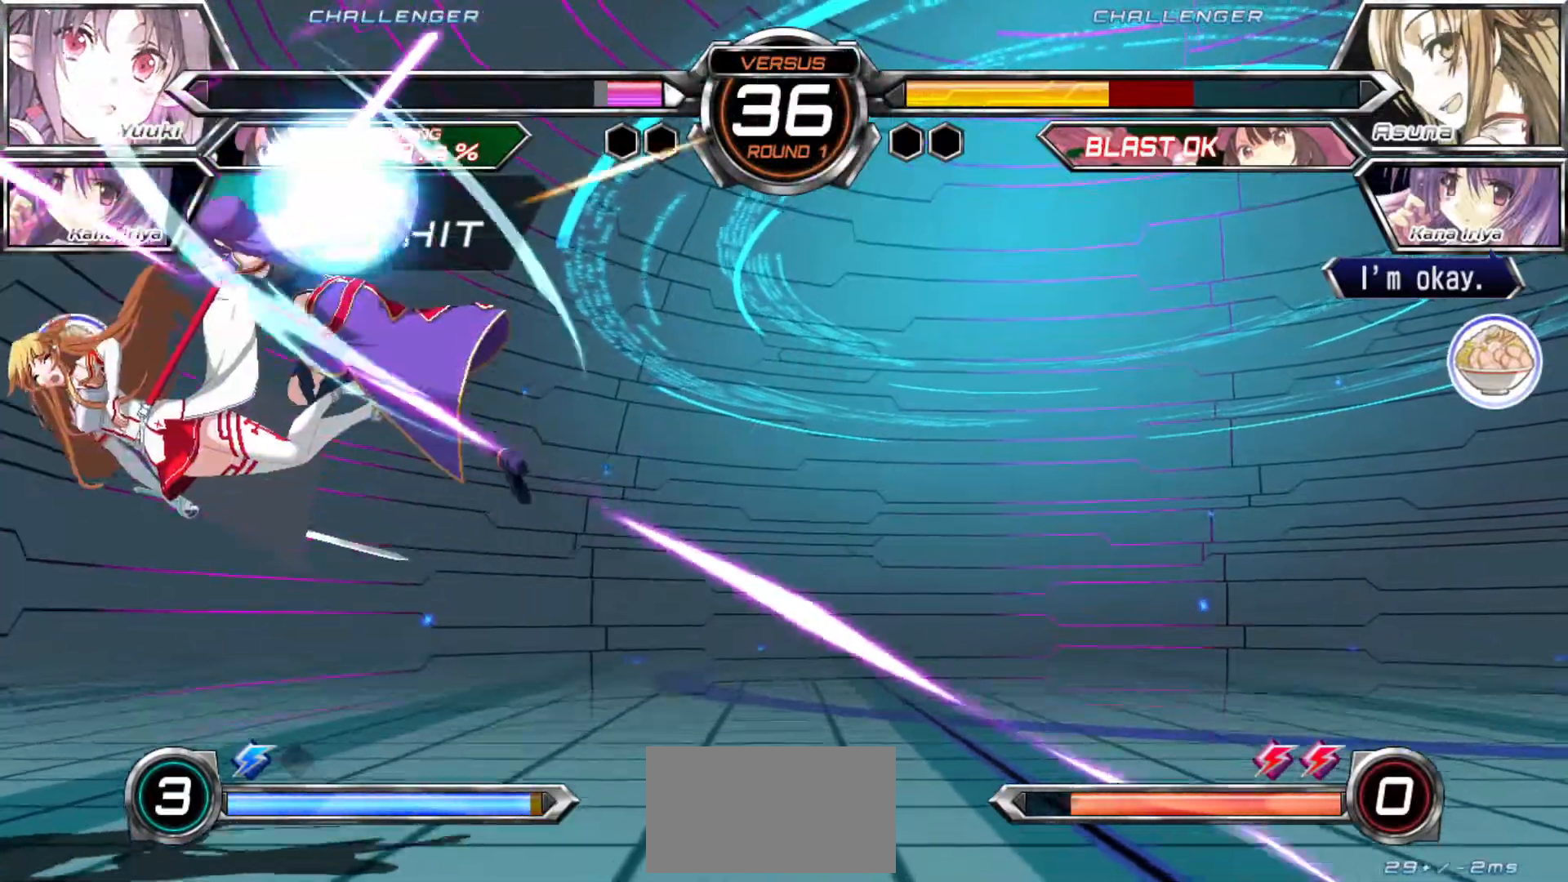
{"dt_ms": 500, "buttons": [], "left_stick": "center", "events": [[150, "CROSS", "down"], [167, "SQUARE", "down"], [167, "TRIANGLE", "down"], [233, "CROSS", "up"], [233, "SQUARE", "up"], [250, "TRIANGLE", "up"]]}
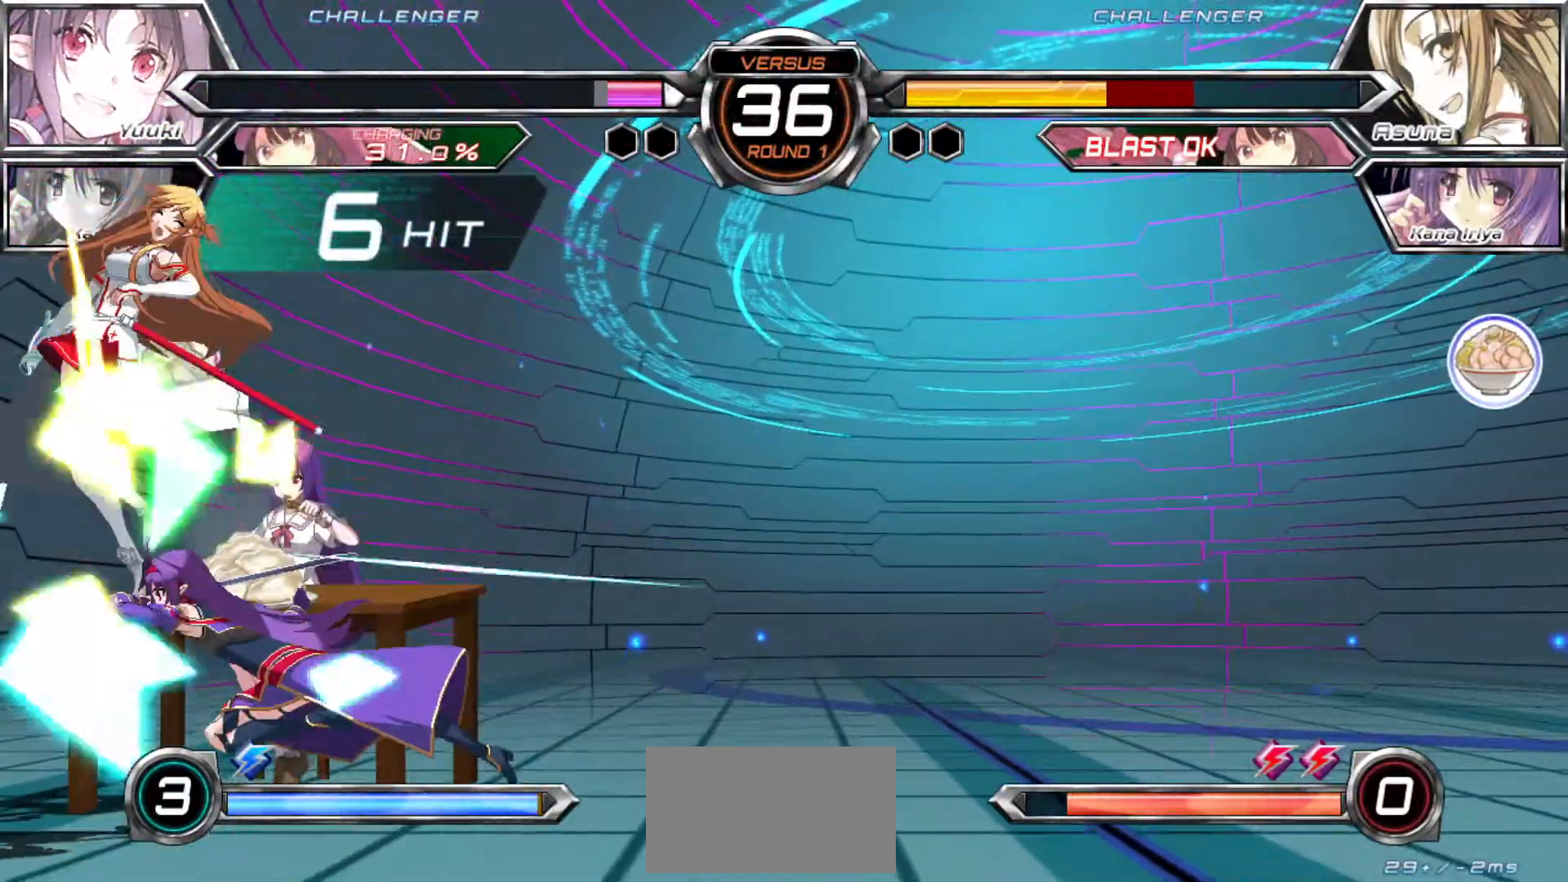
{"dt_ms": 500, "buttons": [], "left_stick": "center", "events": []}
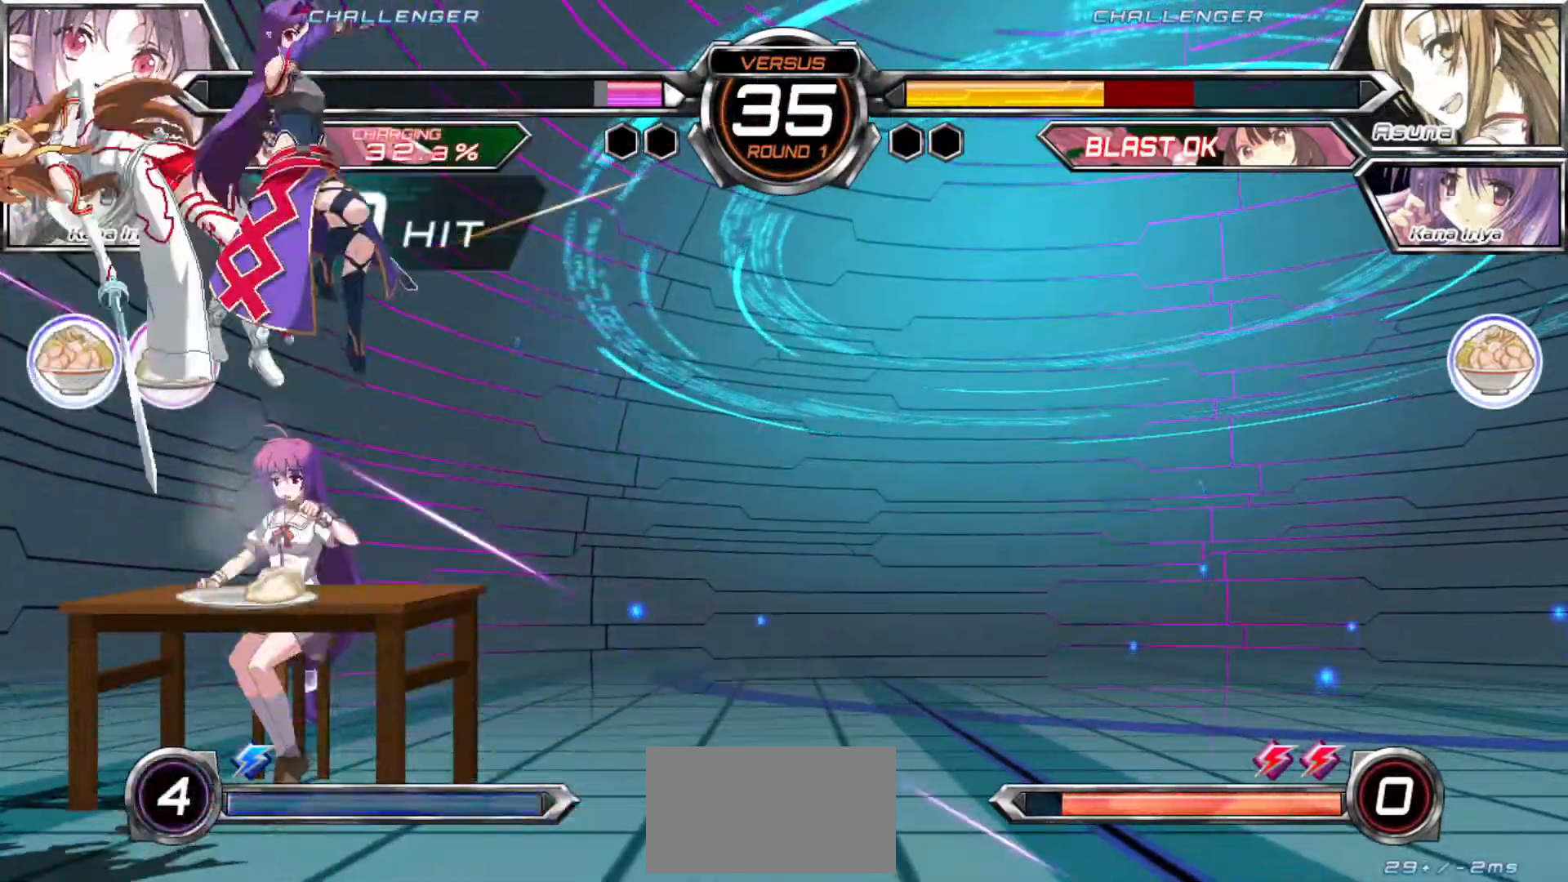
{"dt_ms": 500, "buttons": [], "left_stick": "center"}
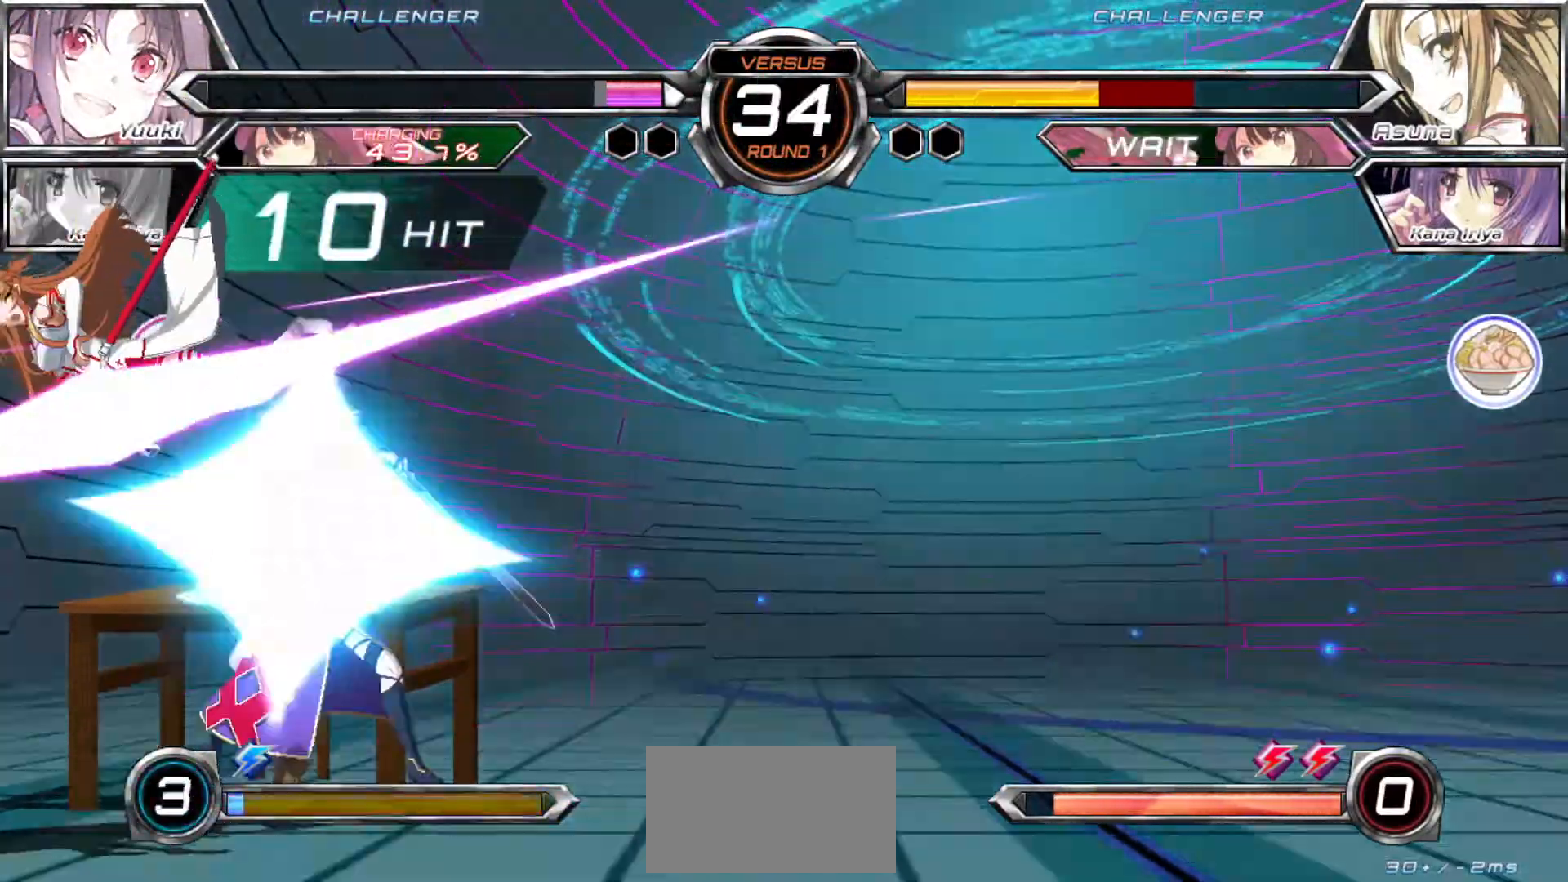
{"dt_ms": 500, "buttons": [], "left_stick": "center", "events": []}
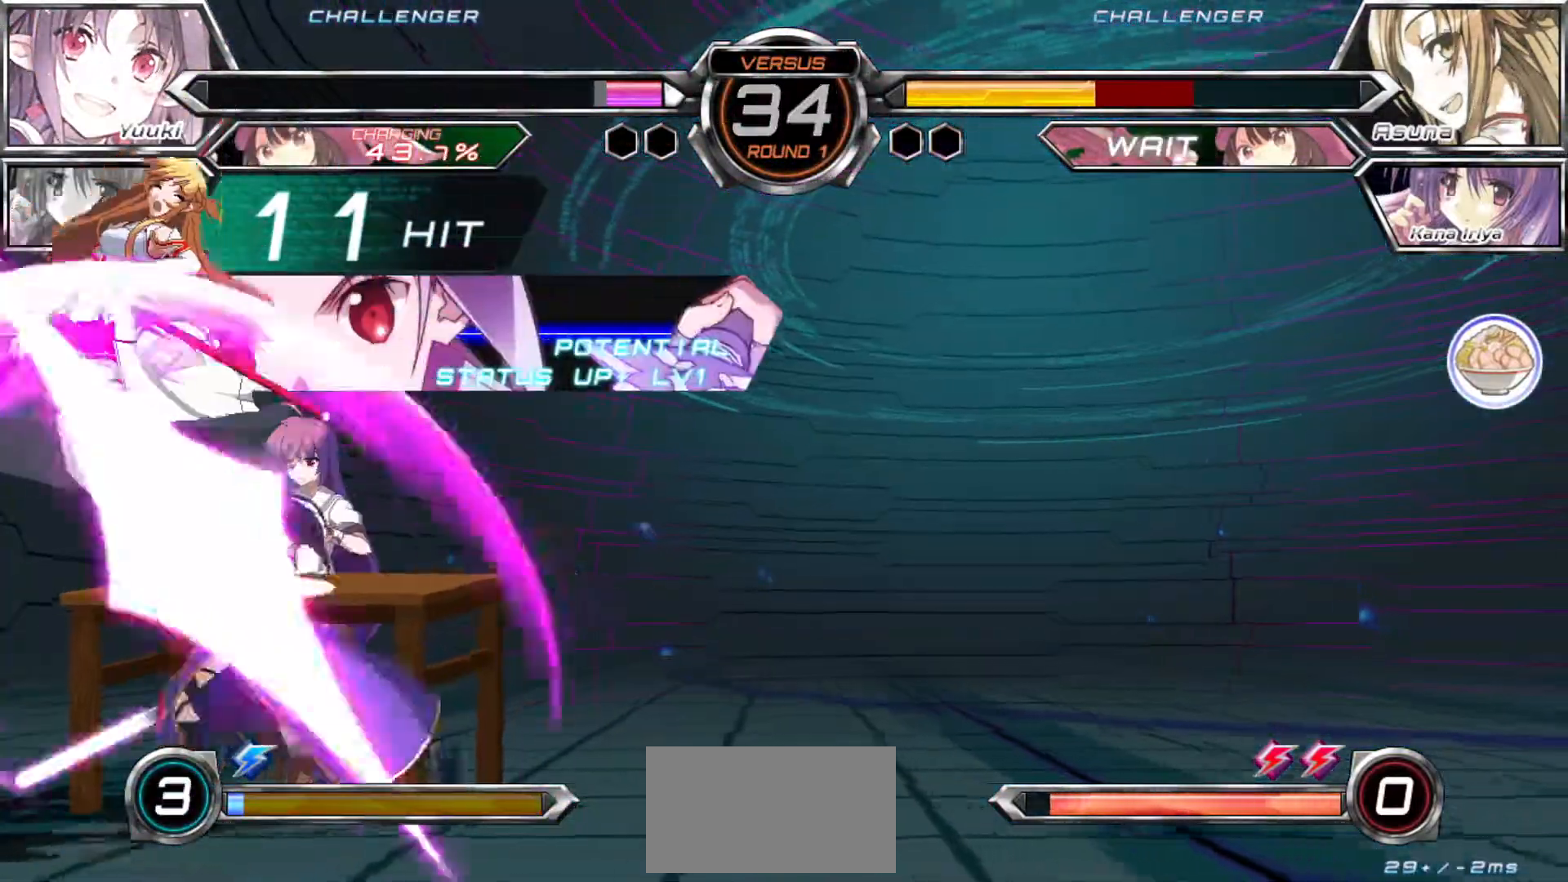
{"dt_ms": 500, "buttons": [], "left_stick": "center", "events": []}
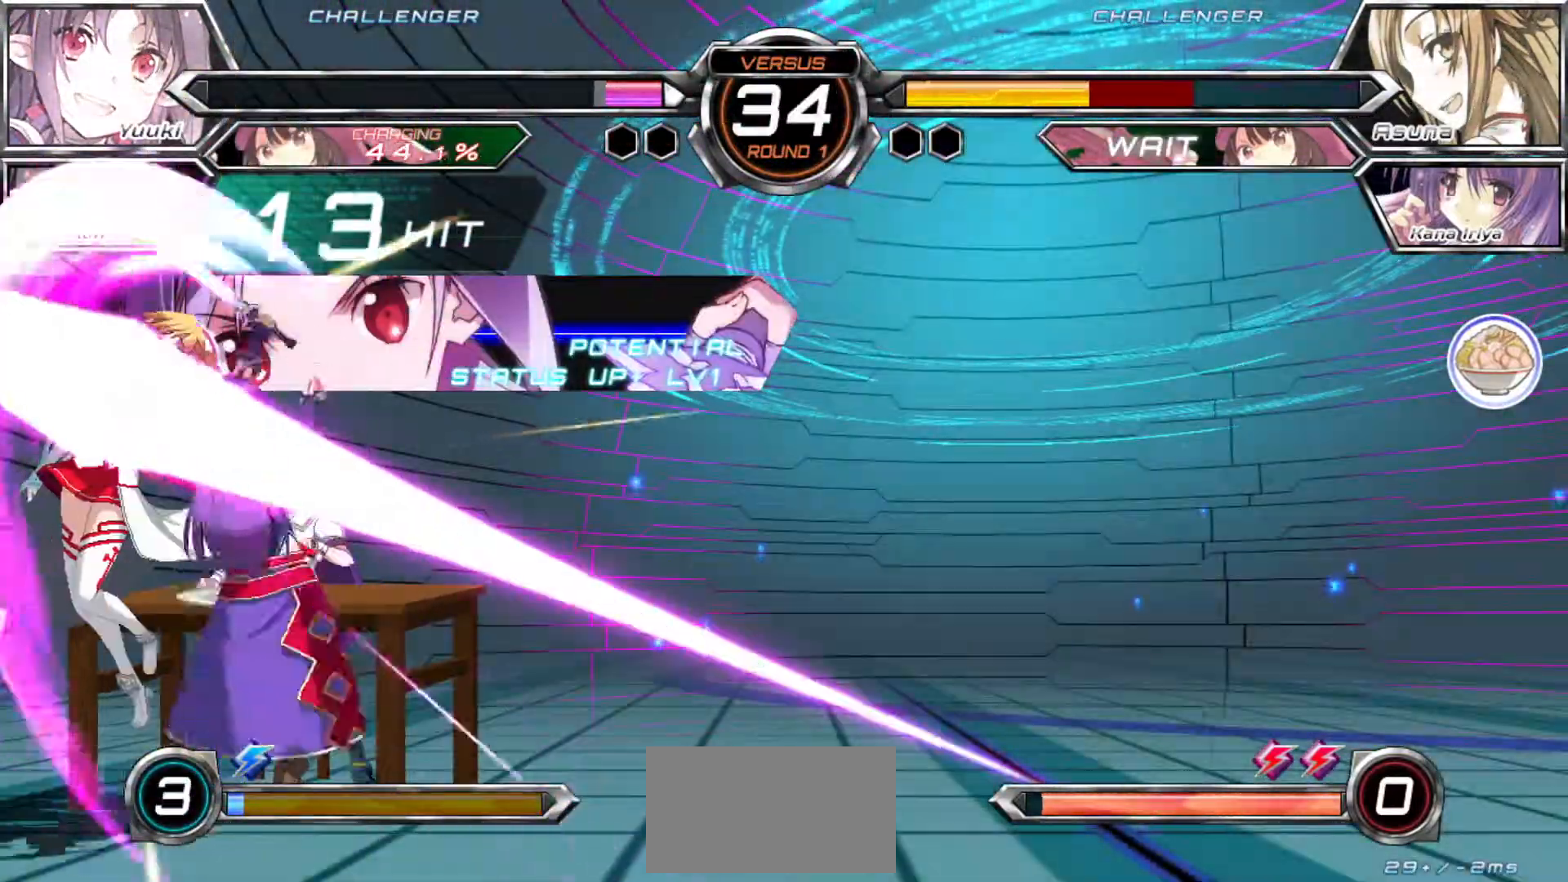
{"dt_ms": 500, "buttons": [], "left_stick": "center"}
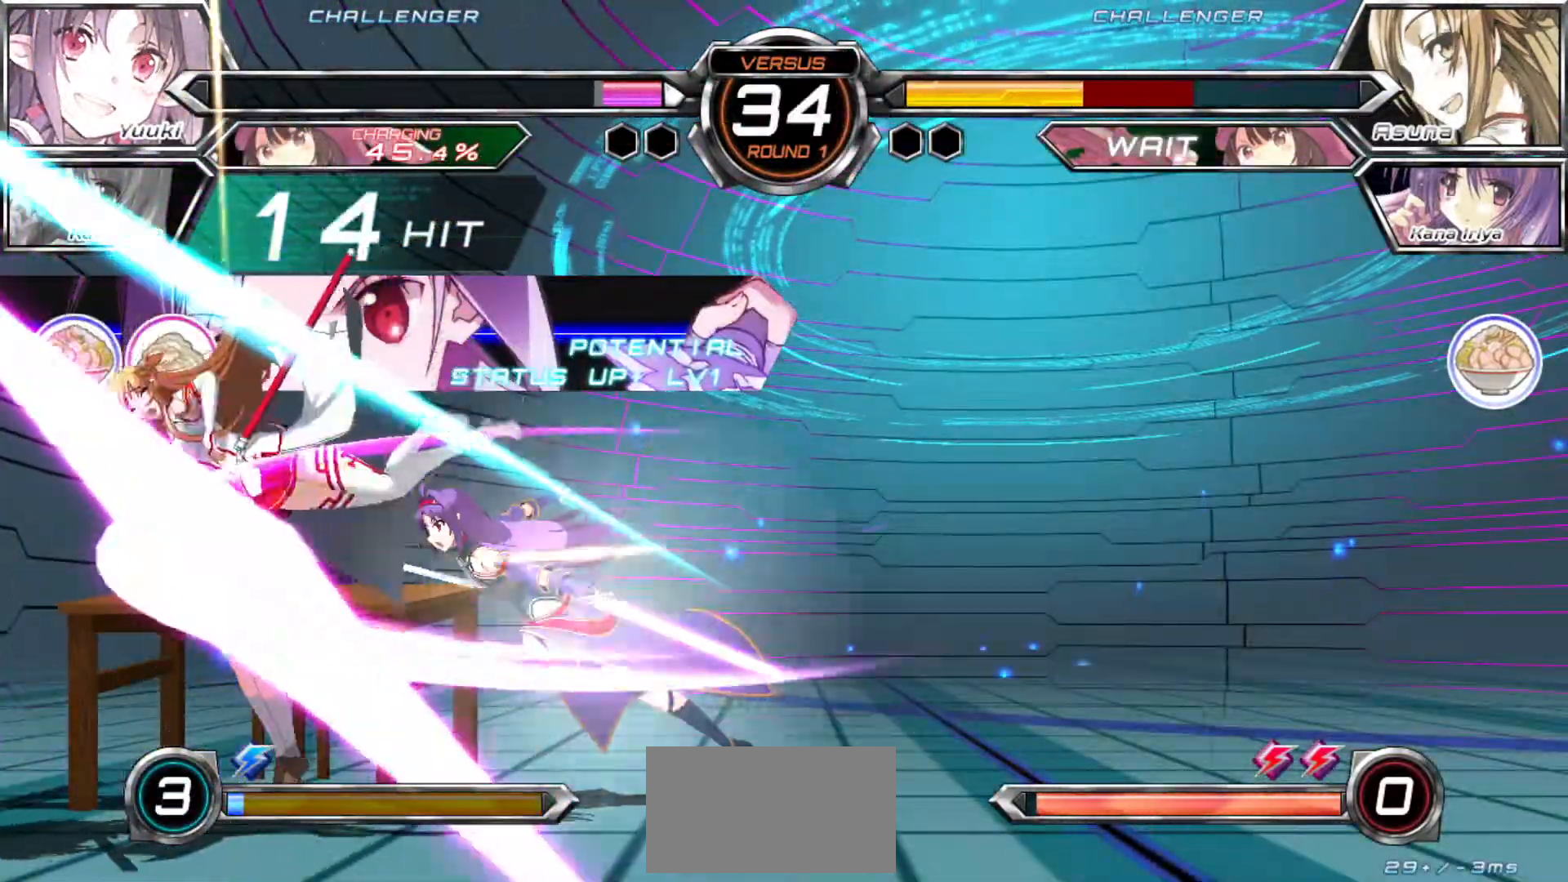
{"dt_ms": 500, "buttons": [], "left_stick": "center"}